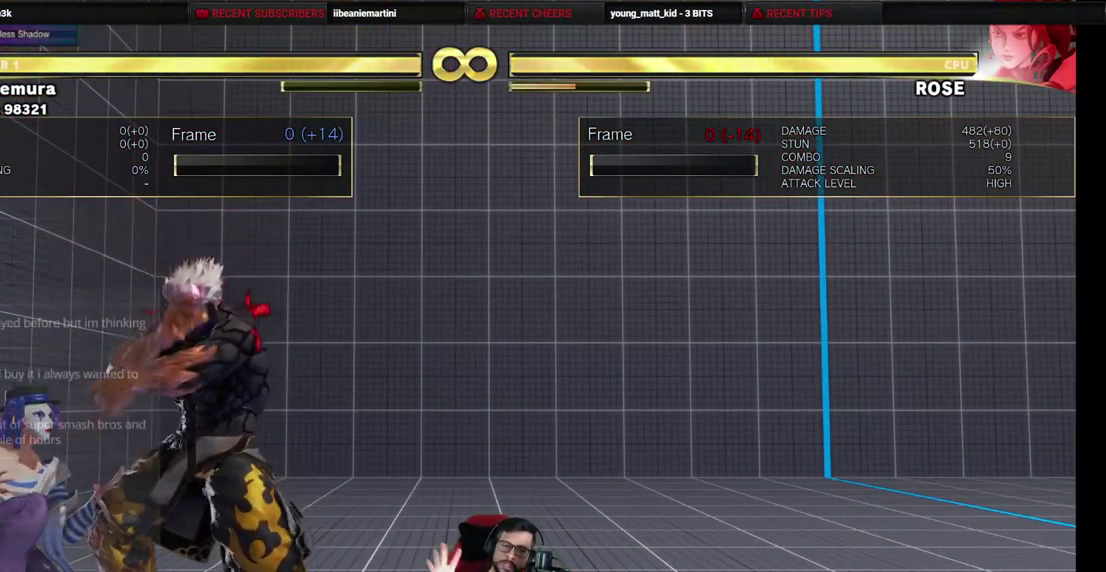
Gameplay with a controller (arcade stick); each line is a JSON object with the inputs held at the frame after it (dt_ms = milliseconds from this image to that frame). "events" lists button and stick changes between this image and that frame as [ms after this image, input, new state], when the widget could be followed in between. Not read: L3 R3.
{"dt_ms": 300, "buttons": ["DPAD_RIGHT"], "events": [[167, "DPAD_RIGHT", "down"]]}
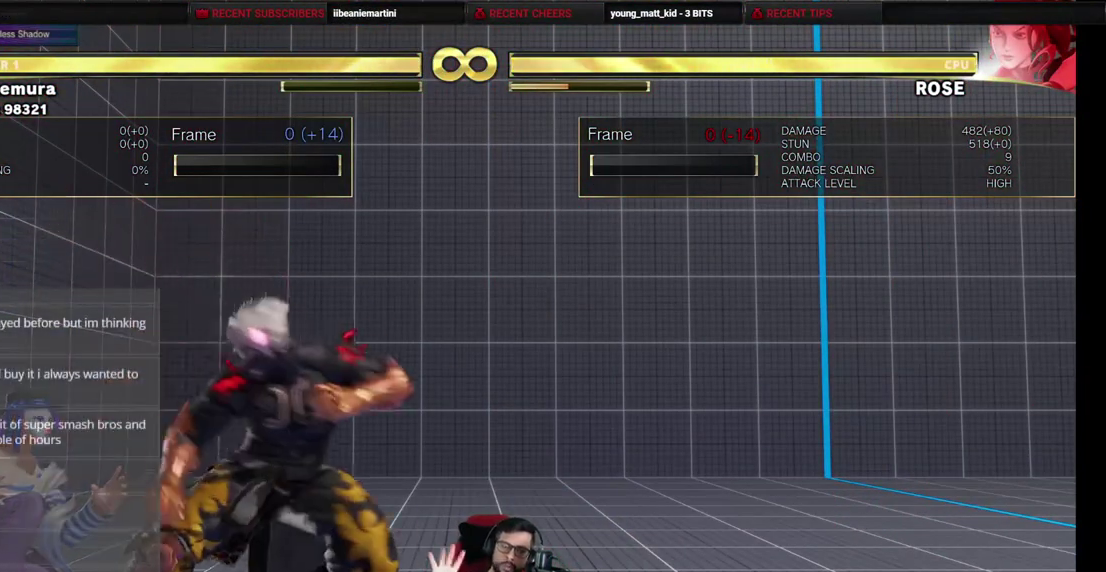
{"dt_ms": 400, "buttons": ["DPAD_RIGHT"], "events": []}
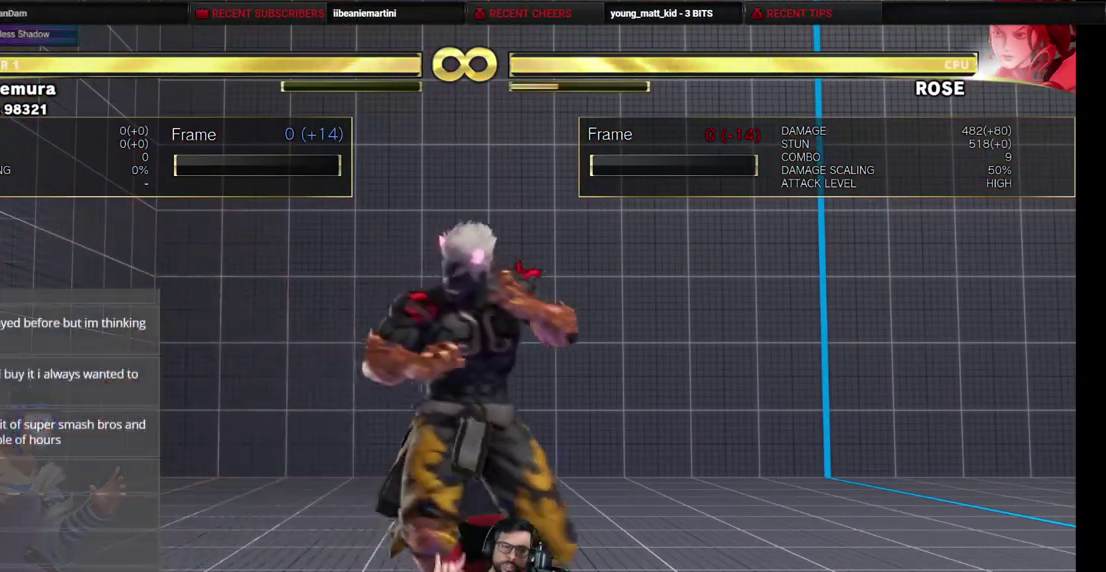
{"dt_ms": 300, "buttons": ["DPAD_RIGHT"], "events": []}
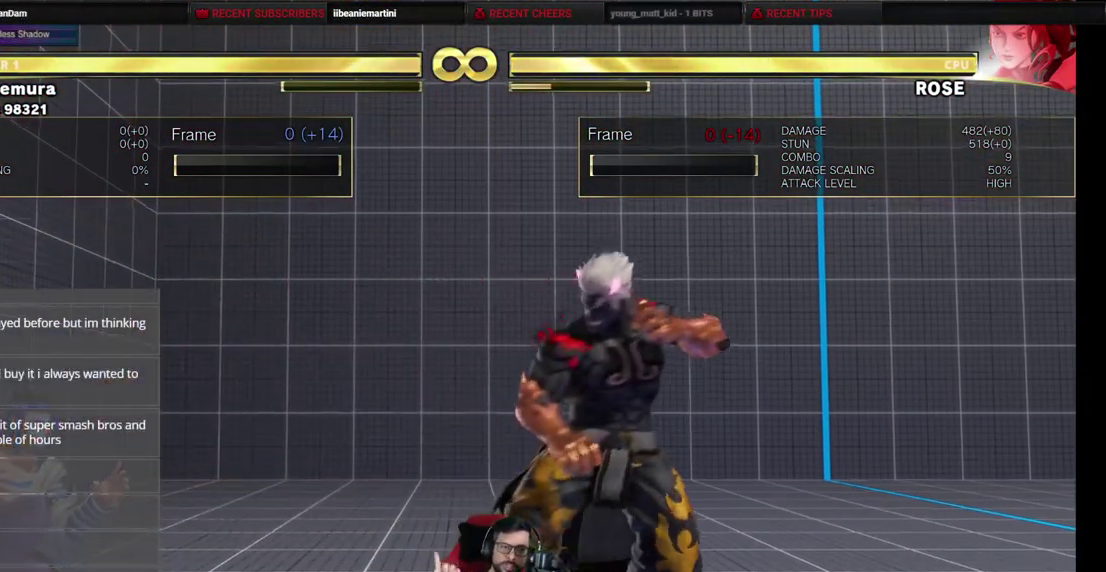
{"dt_ms": 500, "buttons": [], "events": [[283, "DPAD_RIGHT", "up"]]}